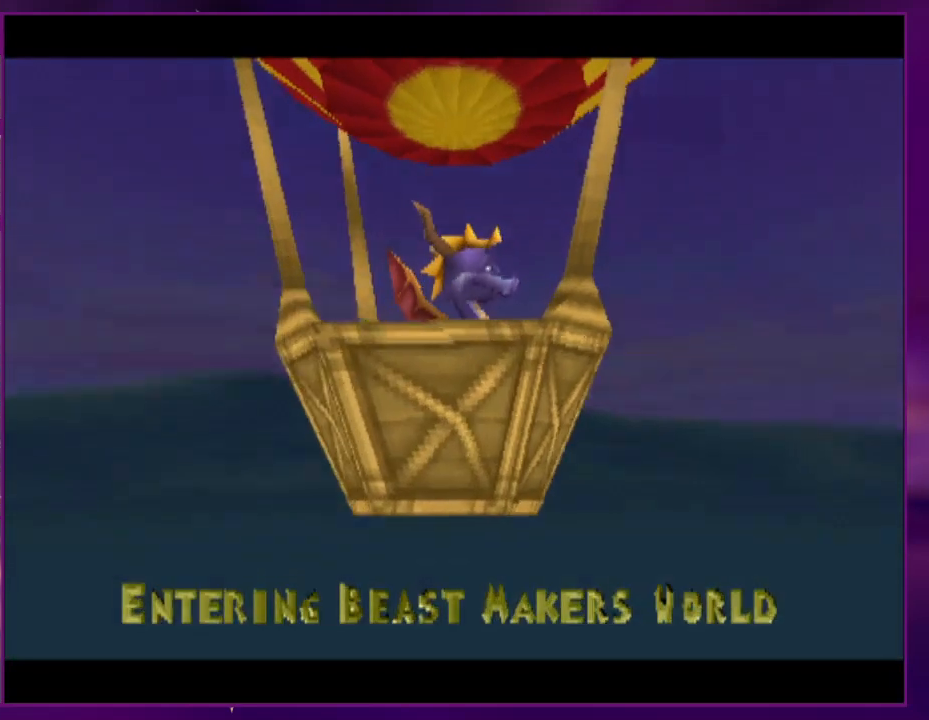
Gameplay with a controller (PlayStation layout); each line is a JSON object with the inputs held at the frame after it. "events" lists button and stick changes between this image and that frame as [ms after this image, input, new state], when the widget could be followed in between. Not read: CROSS L3 R3 SQUARE left_stick right_stick.
{"buttons": [], "events": [[267, "DPAD_UP", "down"], [500, "DPAD_UP", "up"]]}
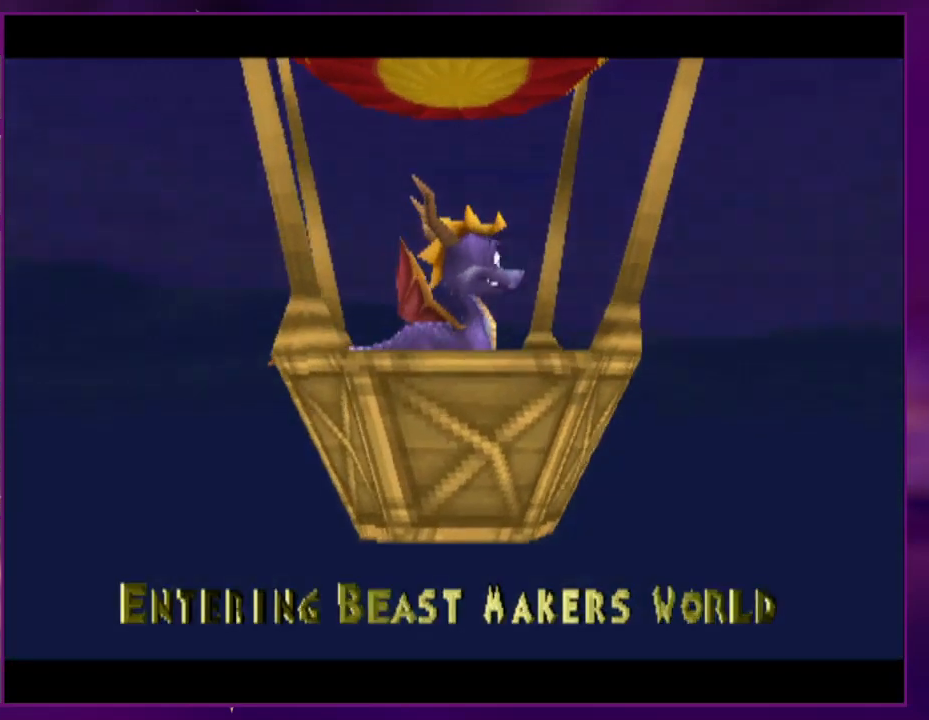
{"buttons": [], "events": []}
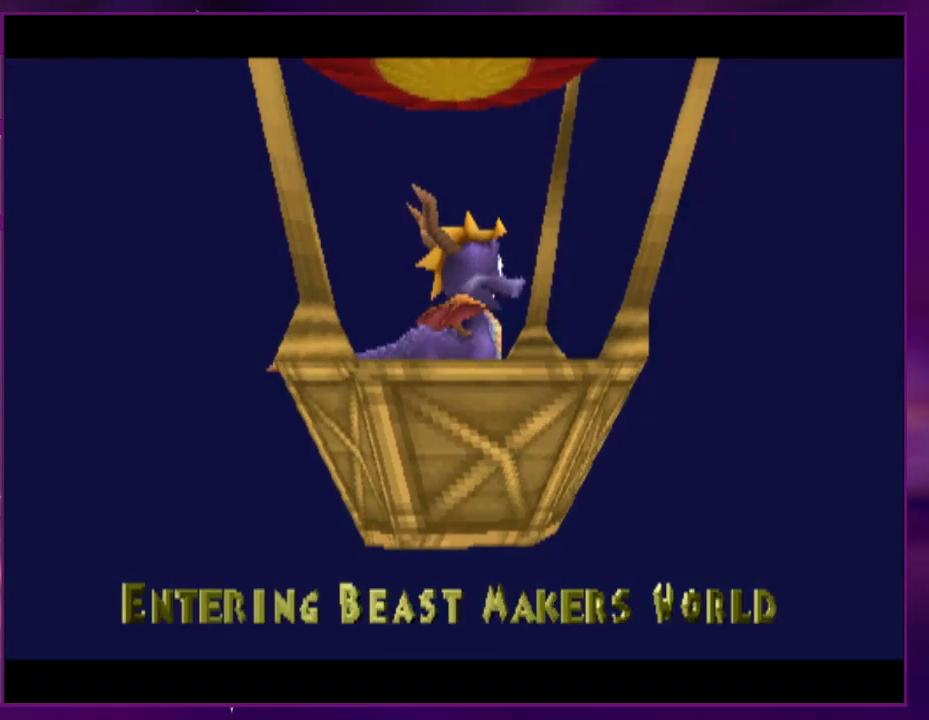
{"buttons": [], "events": []}
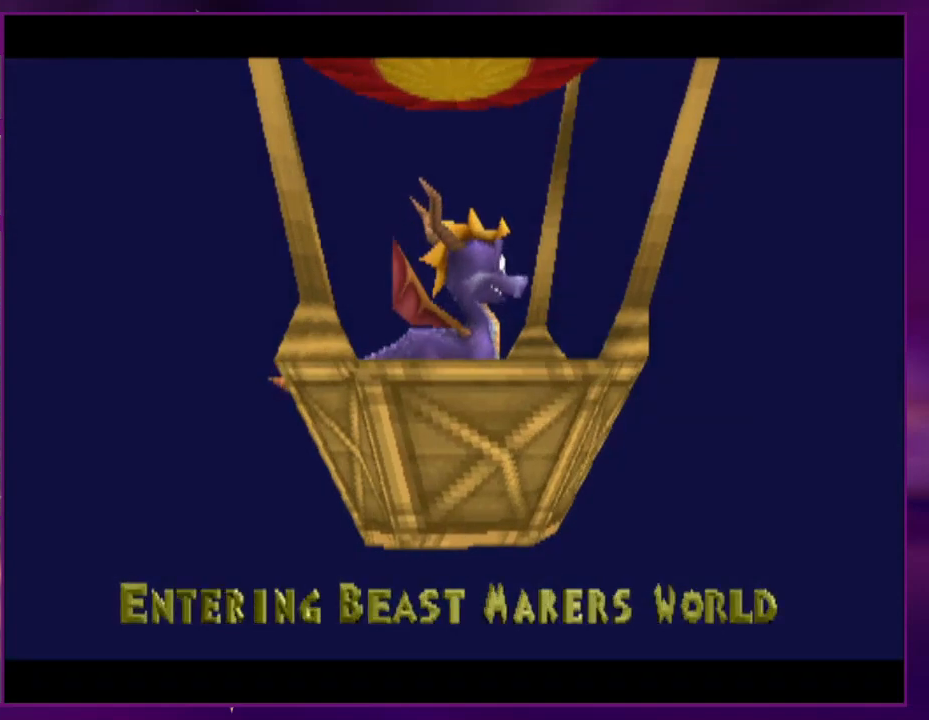
{"buttons": [], "events": []}
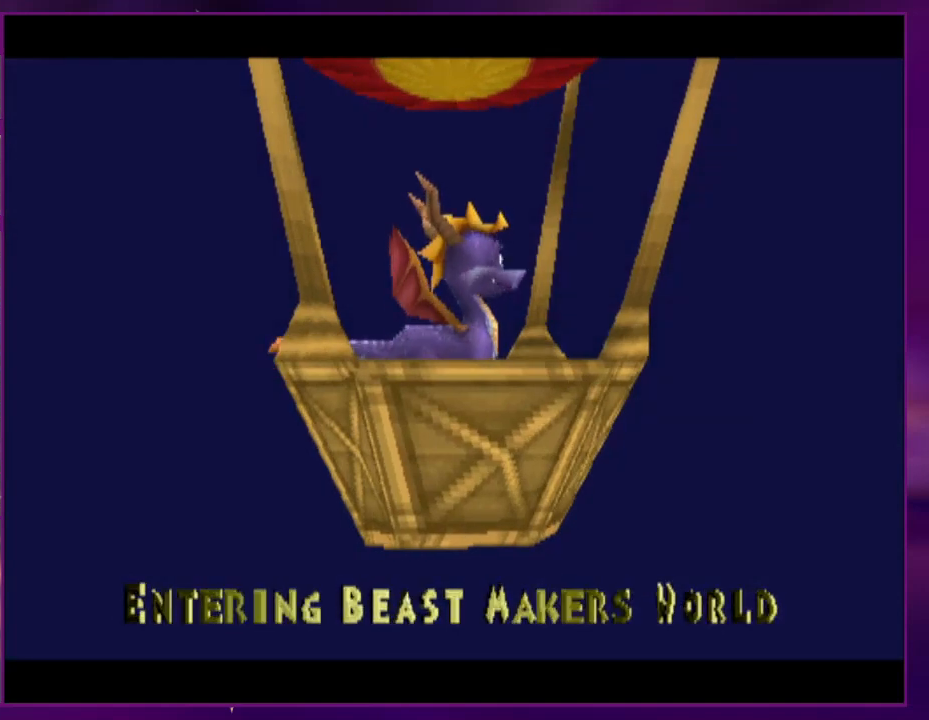
{"buttons": [], "events": []}
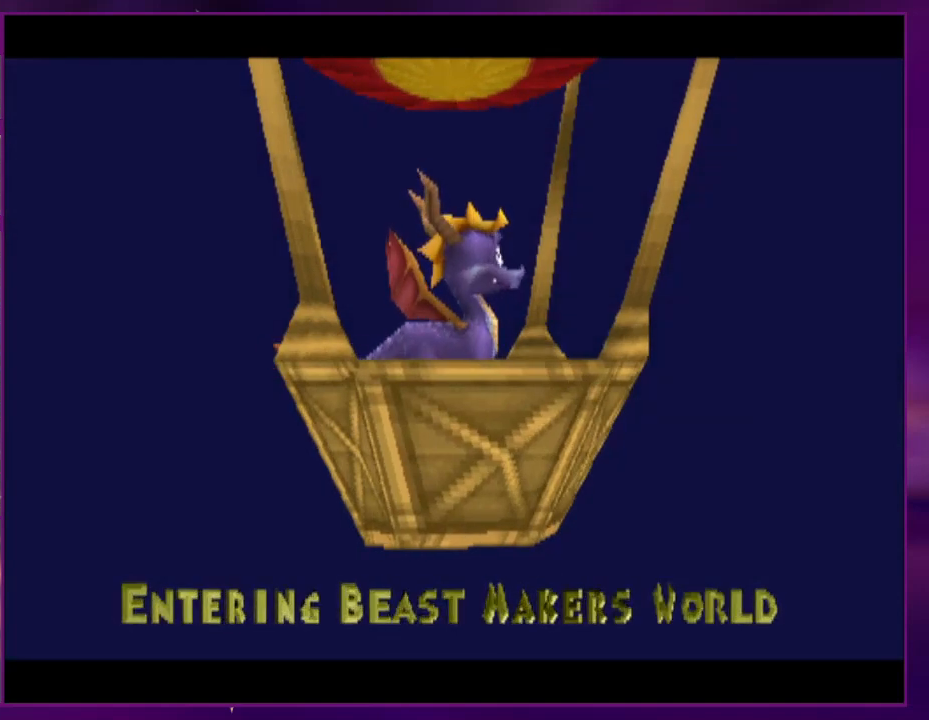
{"buttons": [], "events": []}
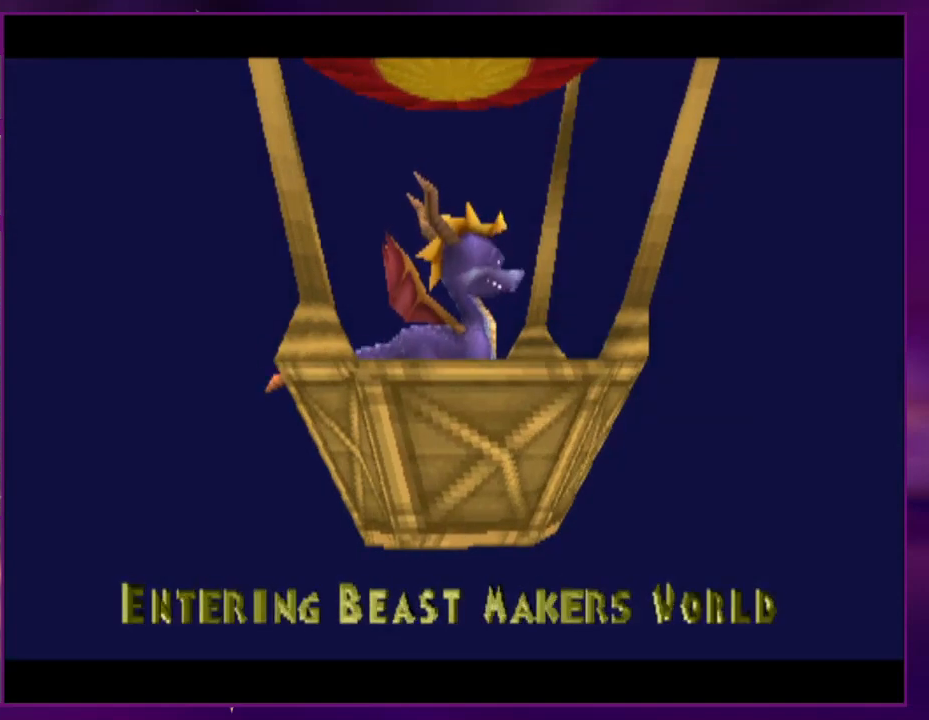
{"buttons": [], "events": []}
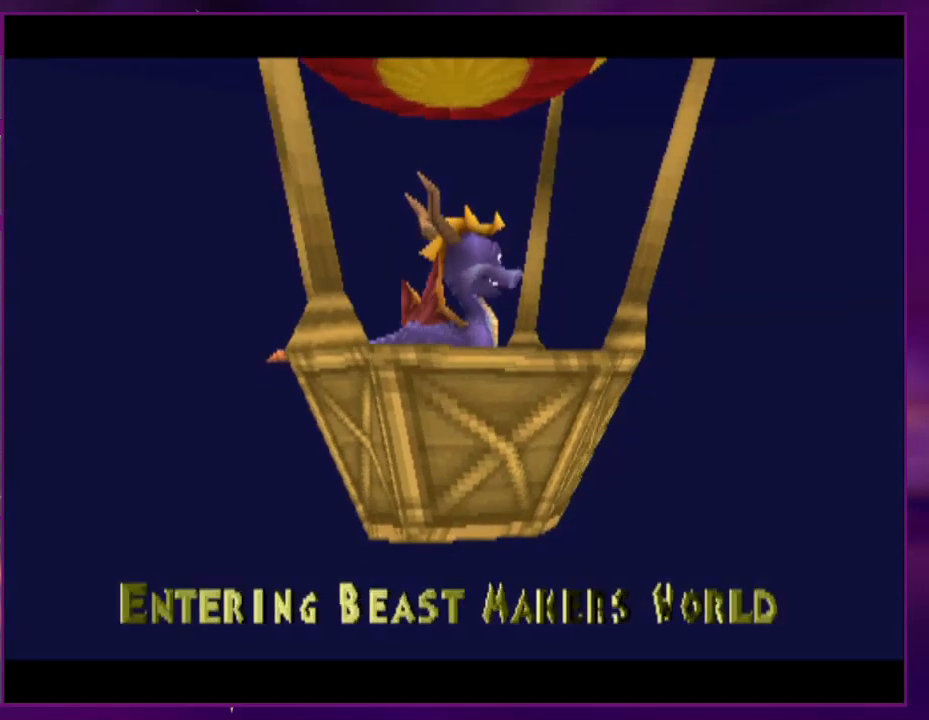
{"buttons": ["DPAD_UP"], "events": [[200, "DPAD_UP", "down"]]}
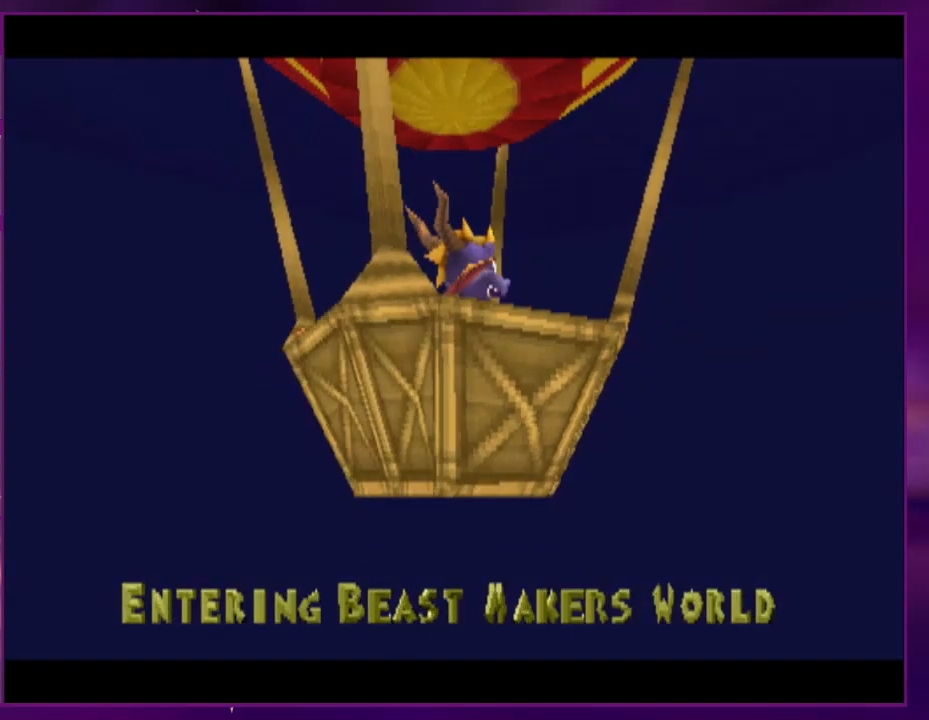
{"buttons": ["DPAD_UP"], "events": []}
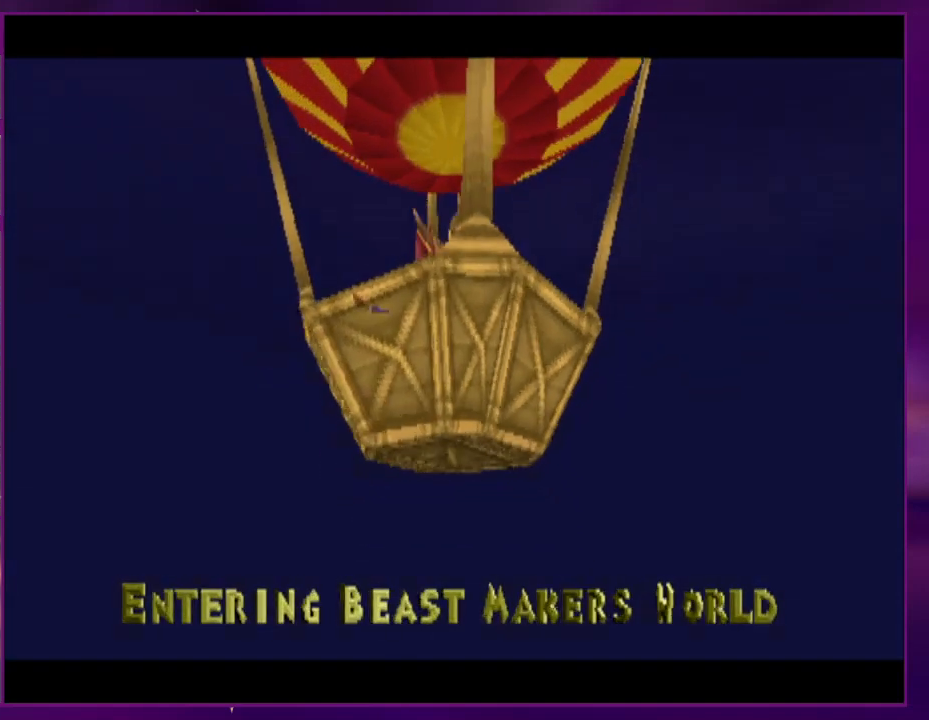
{"buttons": ["DPAD_UP"], "events": []}
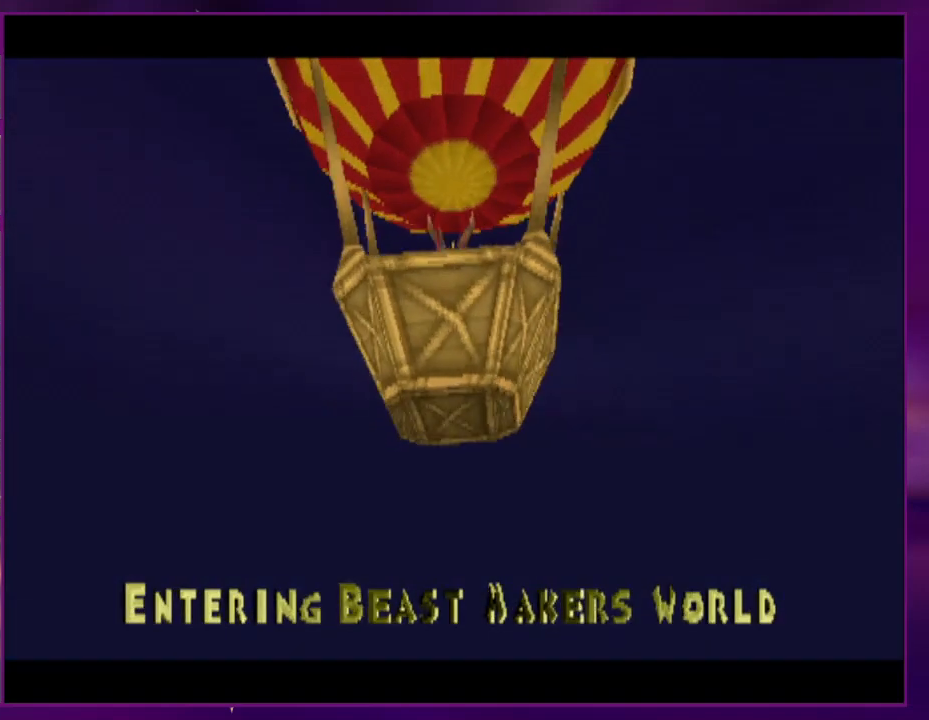
{"buttons": ["DPAD_UP"], "events": []}
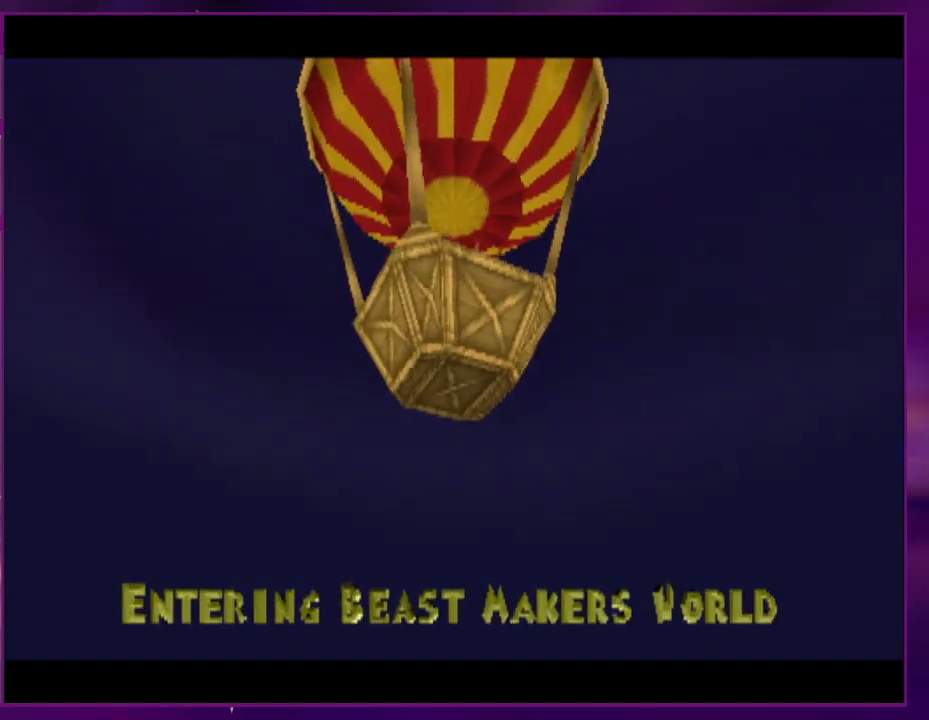
{"buttons": ["DPAD_UP"], "events": []}
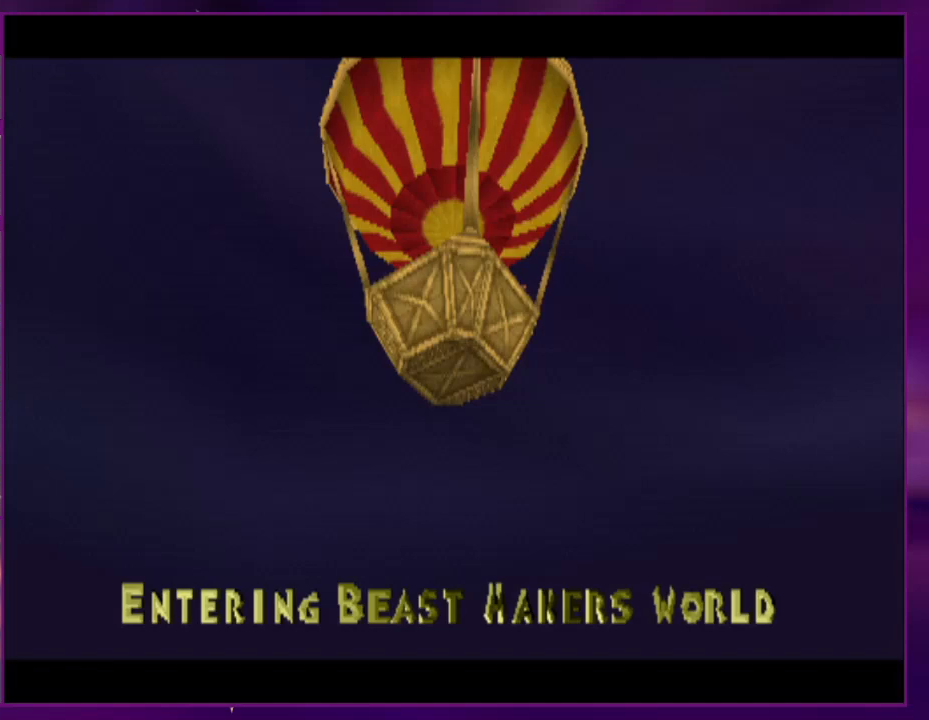
{"buttons": ["DPAD_UP"], "events": []}
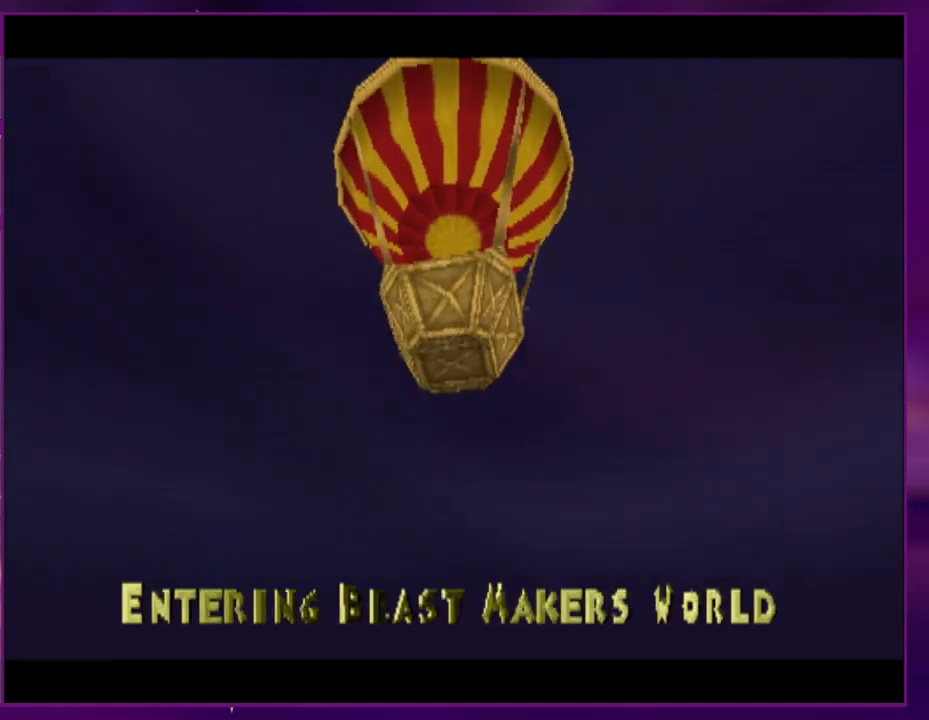
{"buttons": ["DPAD_UP"], "events": [[67, "DPAD_UP", "up"], [200, "DPAD_UP", "down"]]}
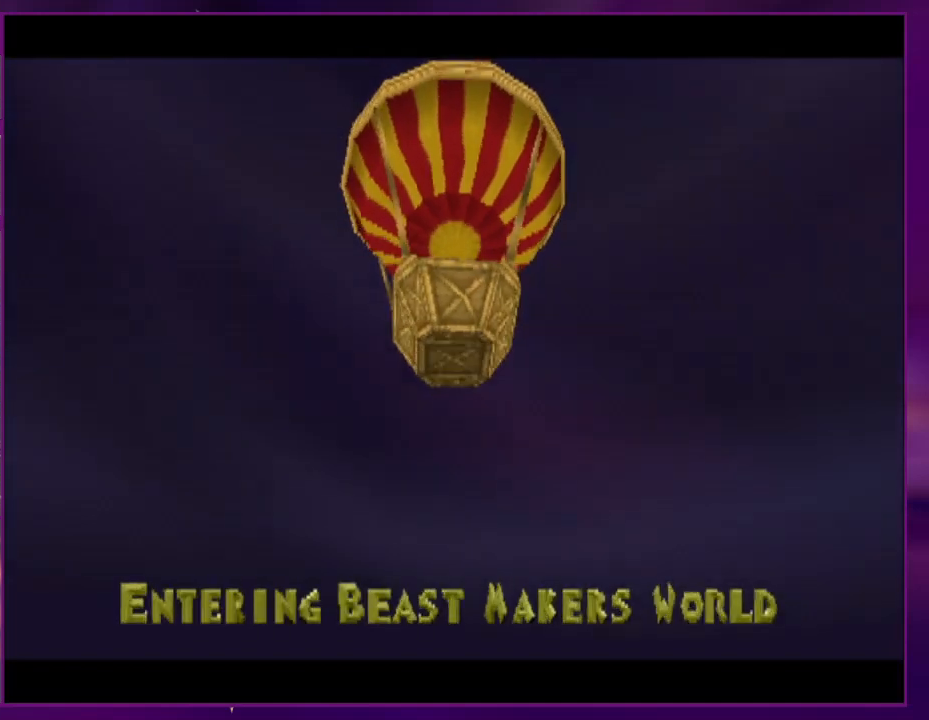
{"buttons": ["DPAD_UP"], "events": []}
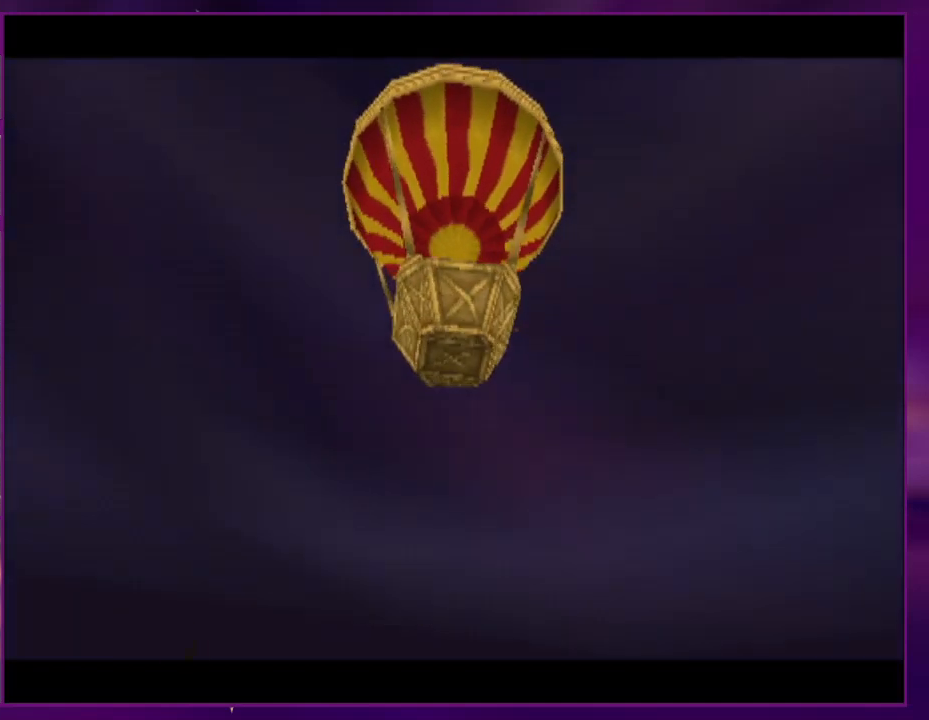
{"buttons": ["DPAD_UP"], "events": []}
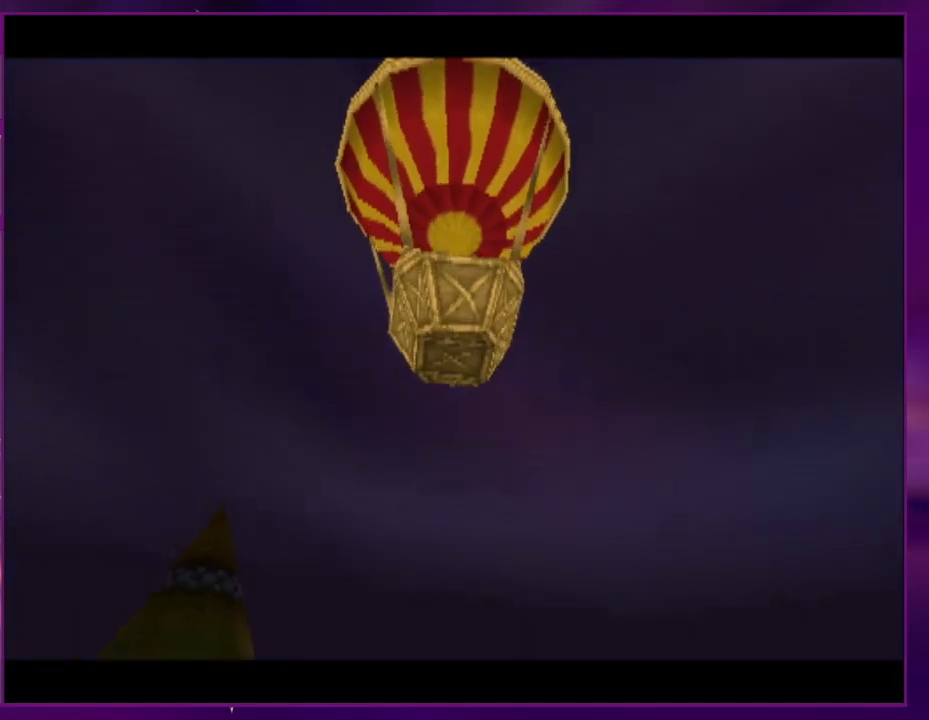
{"buttons": ["DPAD_UP"], "events": []}
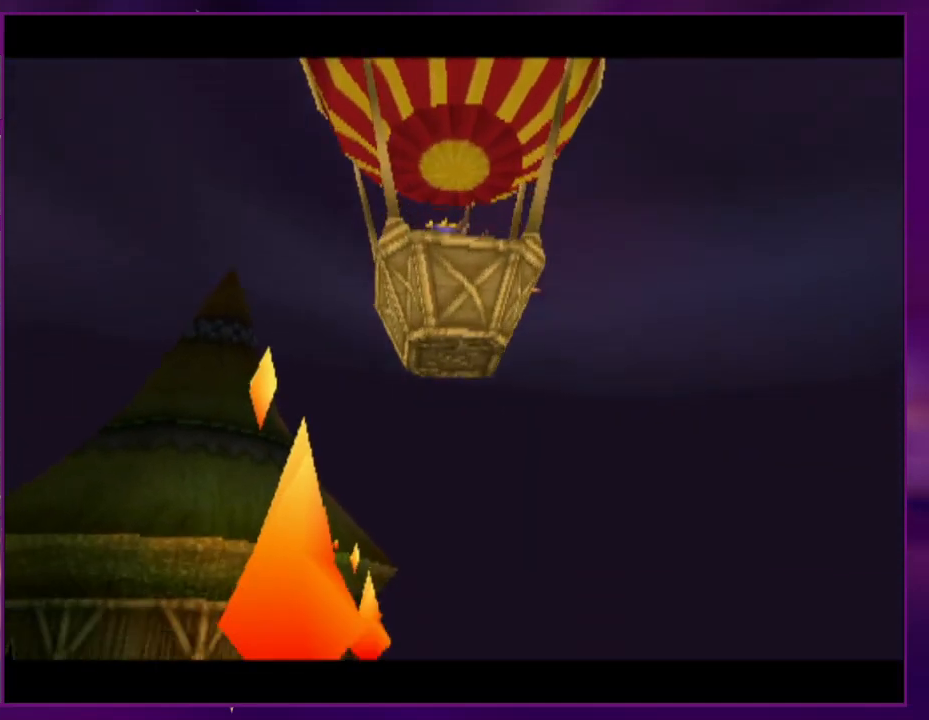
{"buttons": ["DPAD_UP"], "events": []}
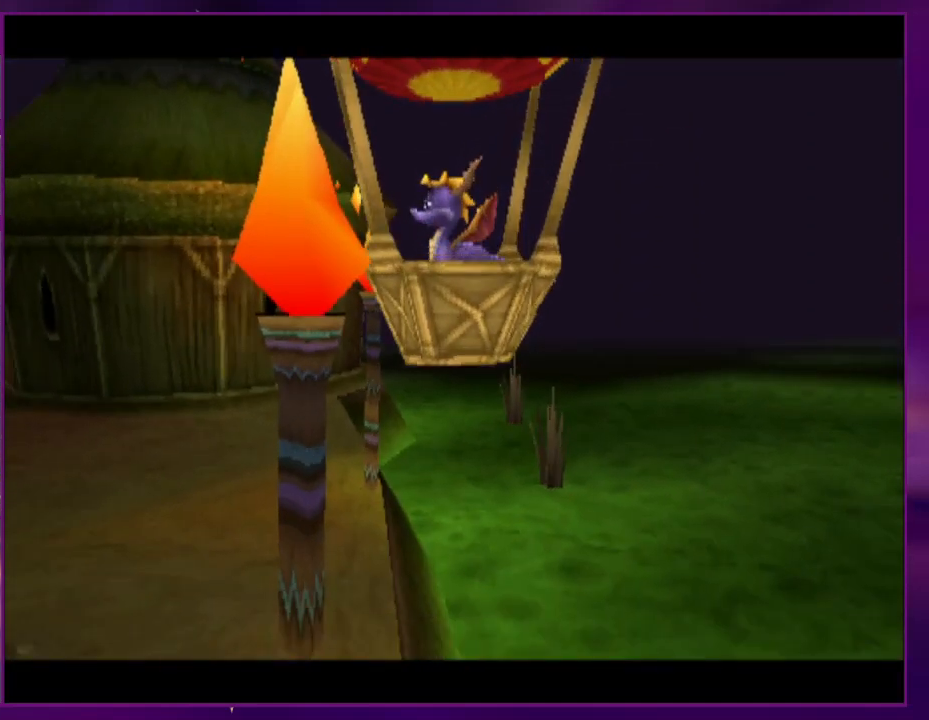
{"buttons": ["DPAD_UP"], "events": []}
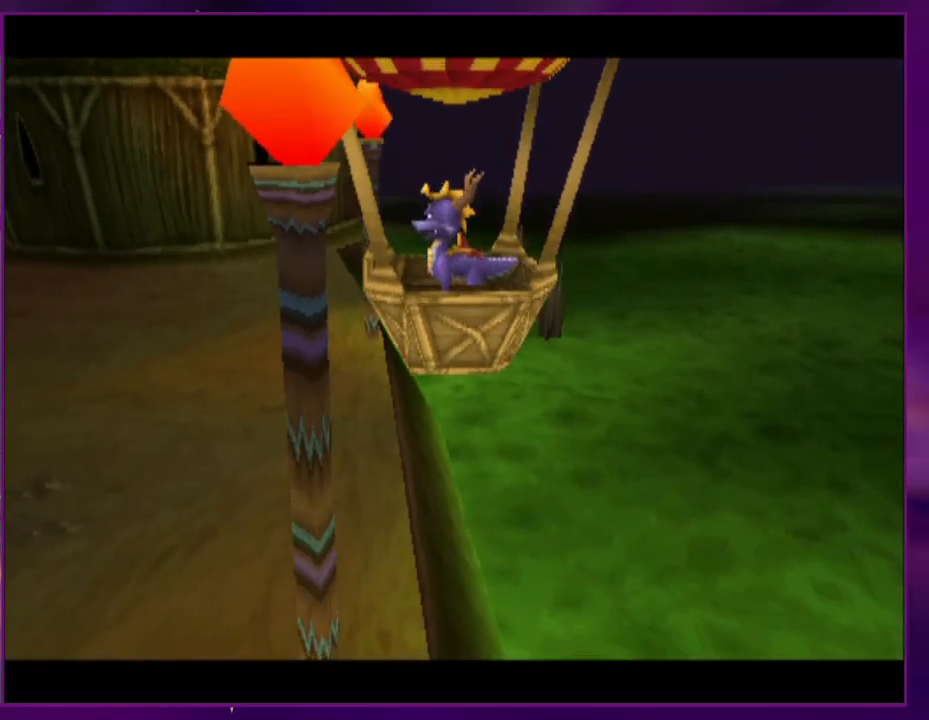
{"buttons": ["DPAD_UP"], "events": []}
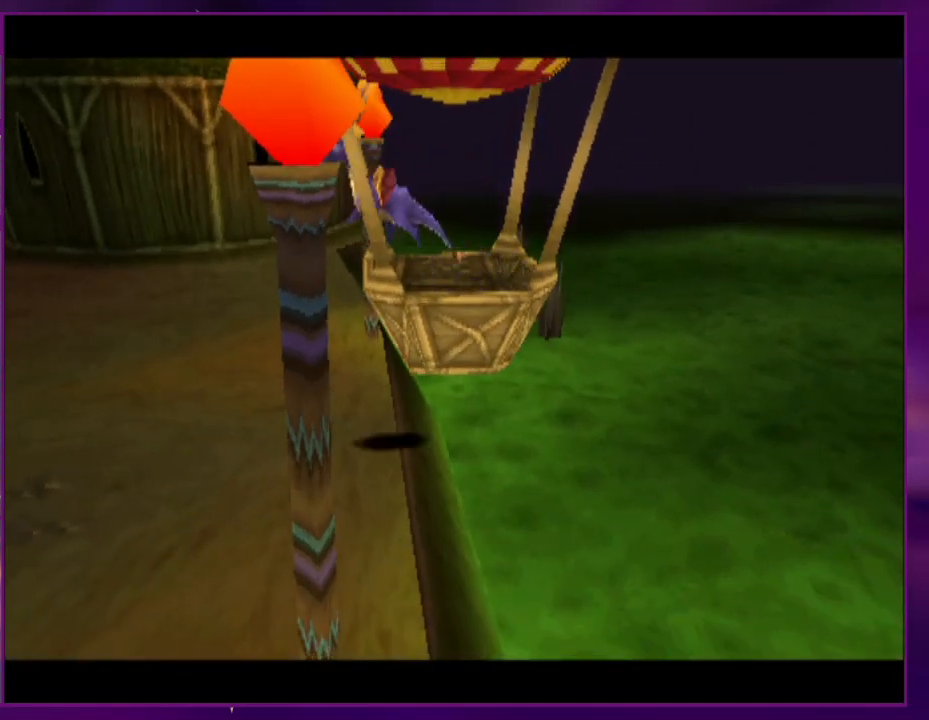
{"buttons": ["DPAD_UP"], "events": []}
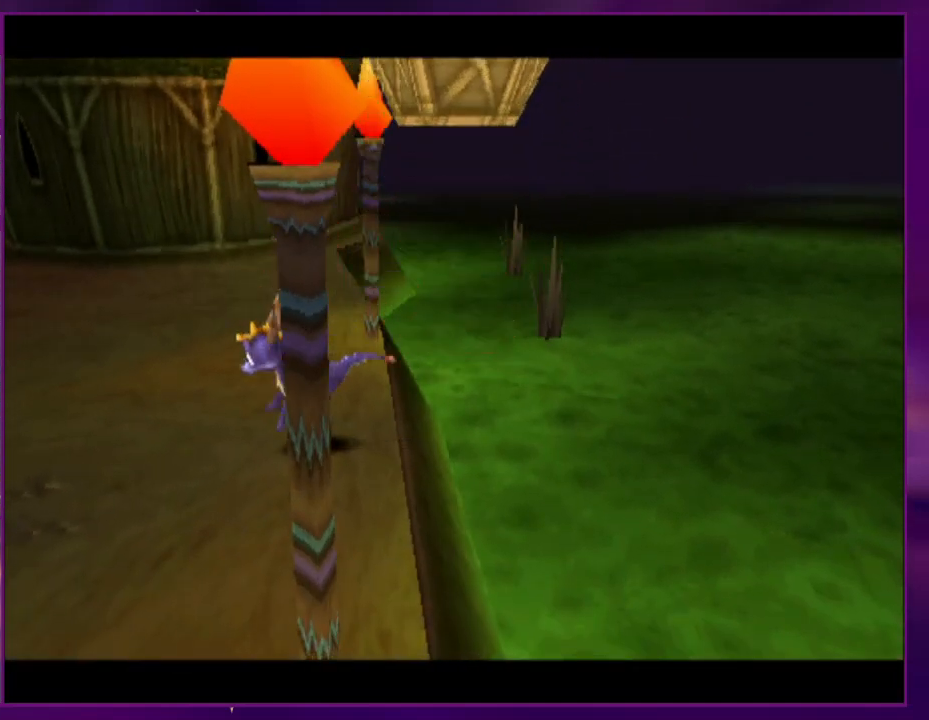
{"buttons": ["DPAD_UP"], "events": []}
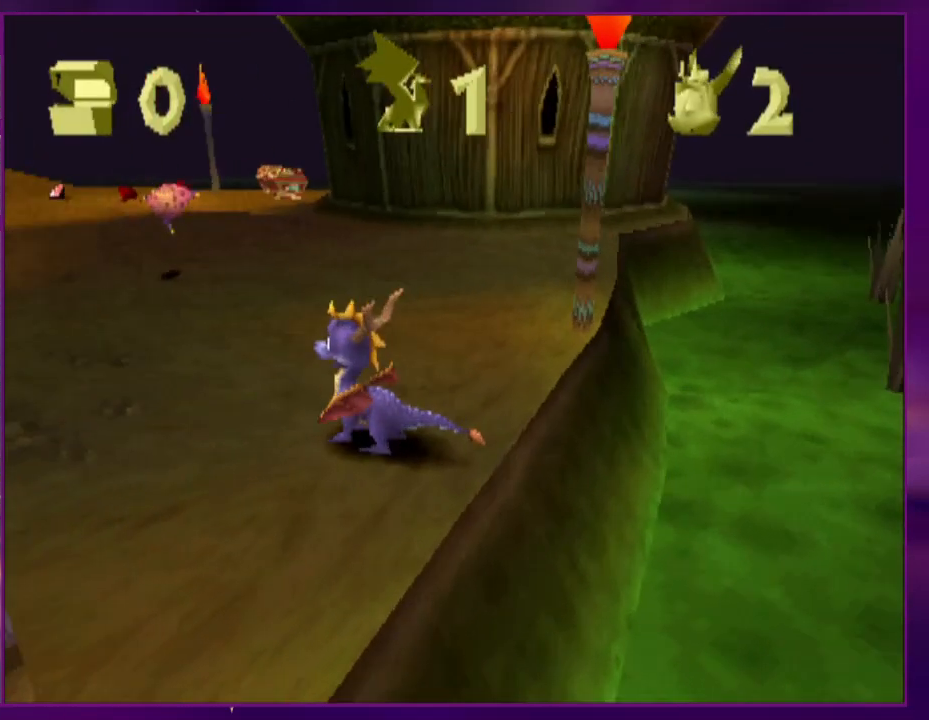
{"buttons": [], "events": [[300, "DPAD_UP", "up"]]}
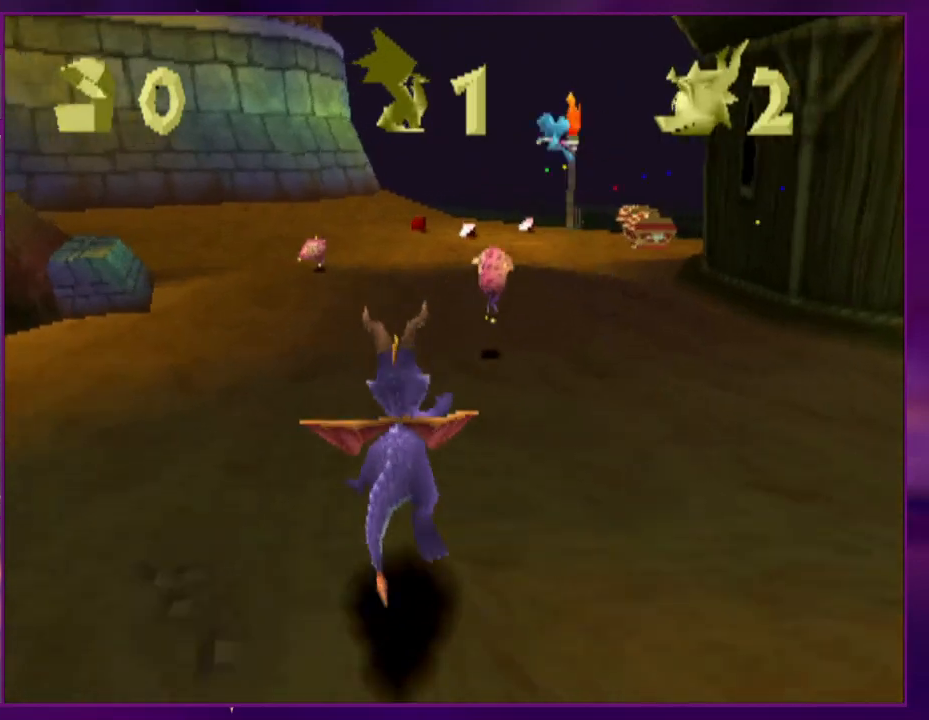
{"buttons": [], "events": [[400, "DPAD_LEFT", "down"], [467, "DPAD_LEFT", "up"]]}
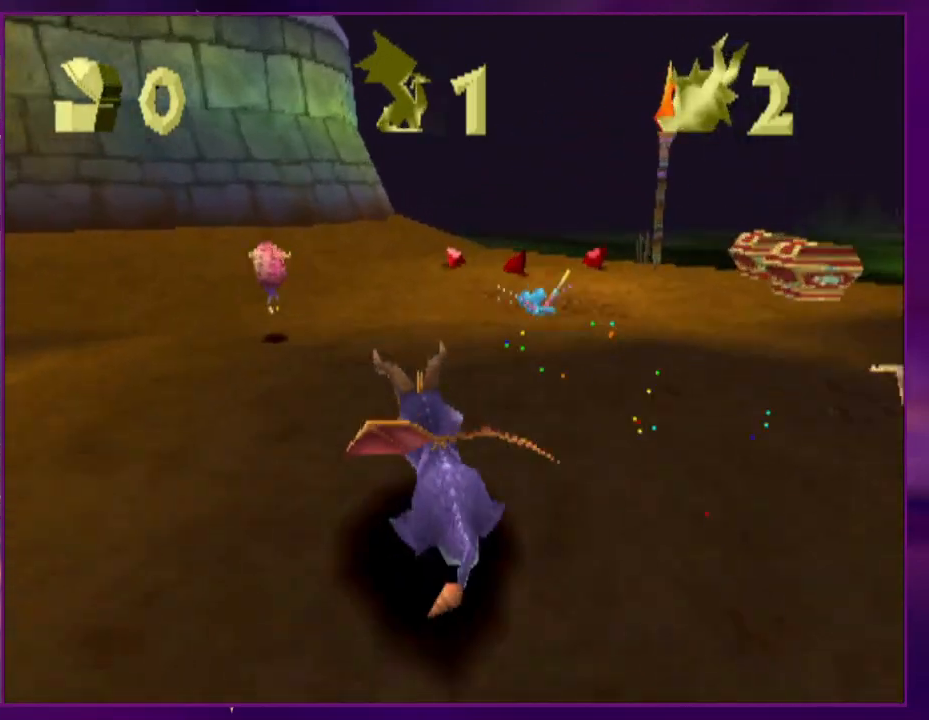
{"buttons": [], "events": []}
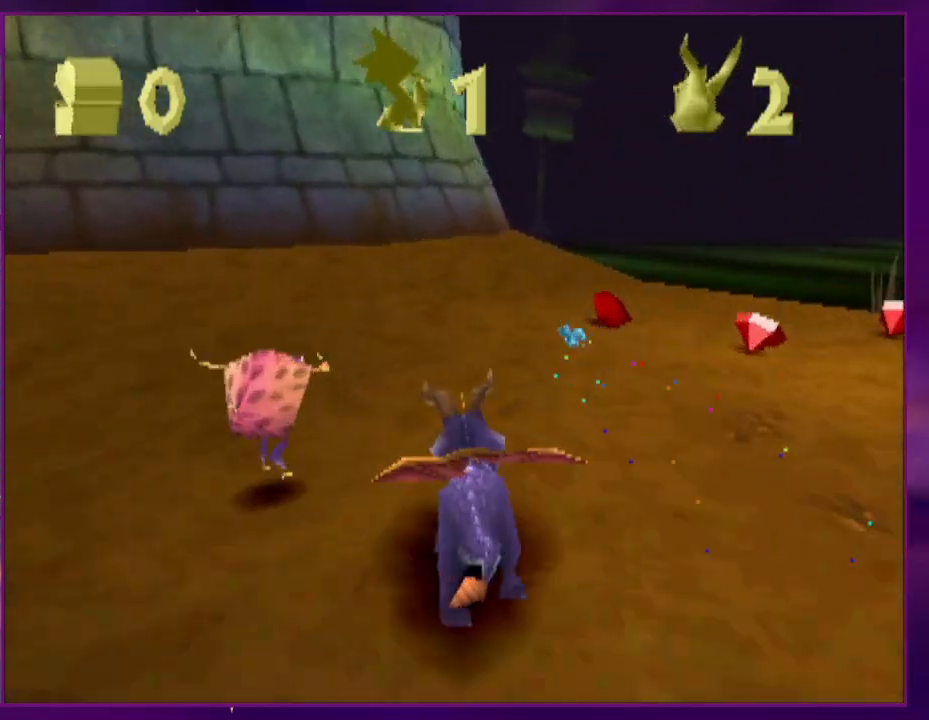
{"buttons": [], "events": [[33, "DPAD_RIGHT", "down"], [100, "DPAD_RIGHT", "up"]]}
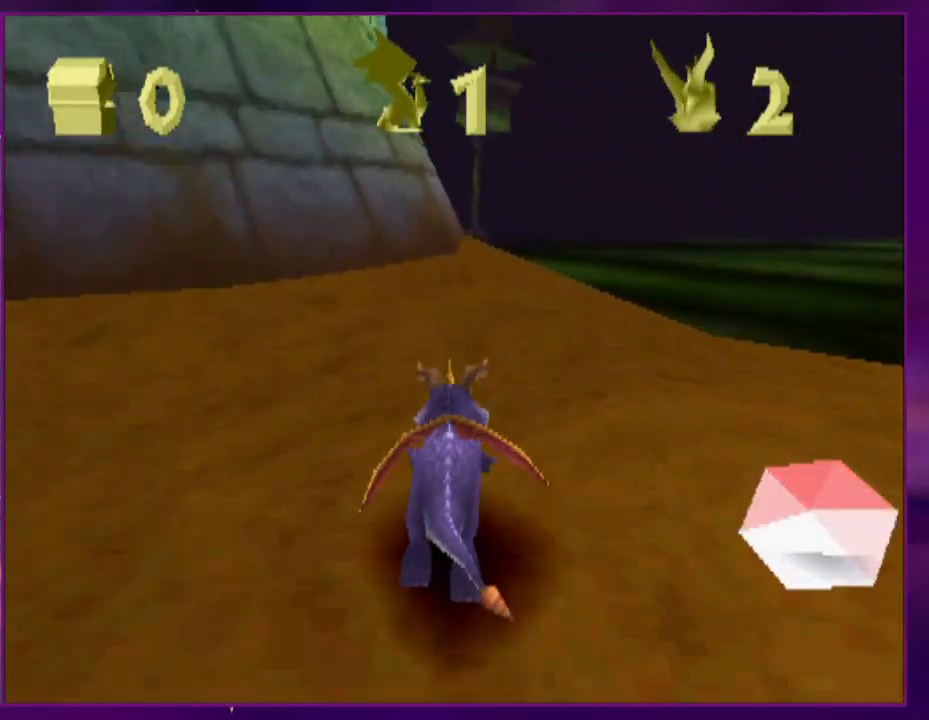
{"buttons": ["DPAD_LEFT"], "events": [[167, "DPAD_LEFT", "down"], [300, "DPAD_LEFT", "up"], [500, "DPAD_LEFT", "down"]]}
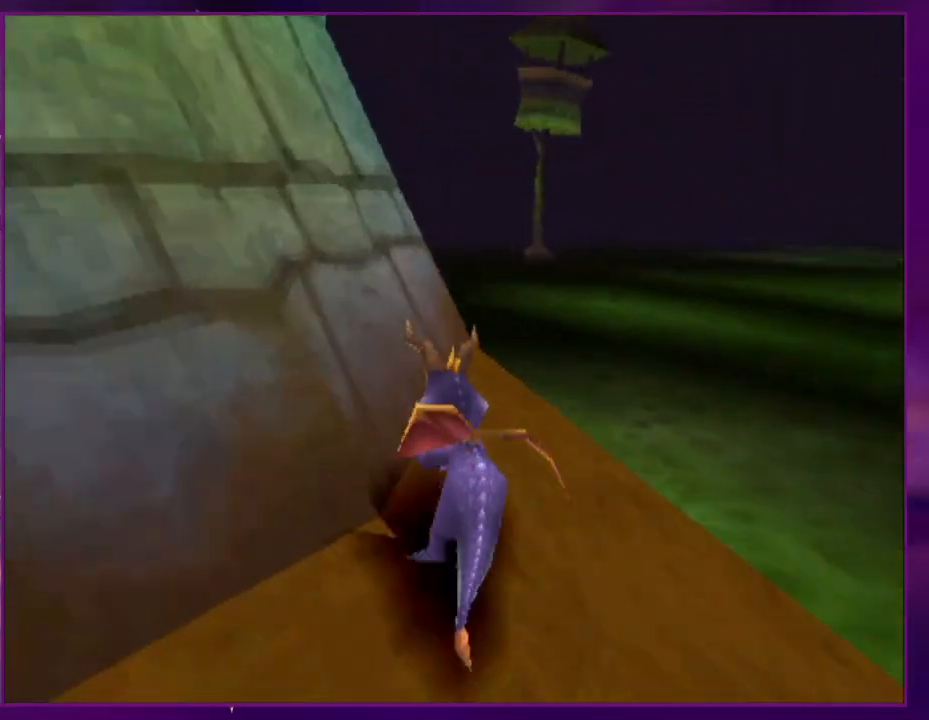
{"buttons": ["CIRCLE", "DPAD_LEFT"], "events": [[100, "DPAD_LEFT", "up"], [500, "CIRCLE", "down"], [500, "DPAD_LEFT", "down"]]}
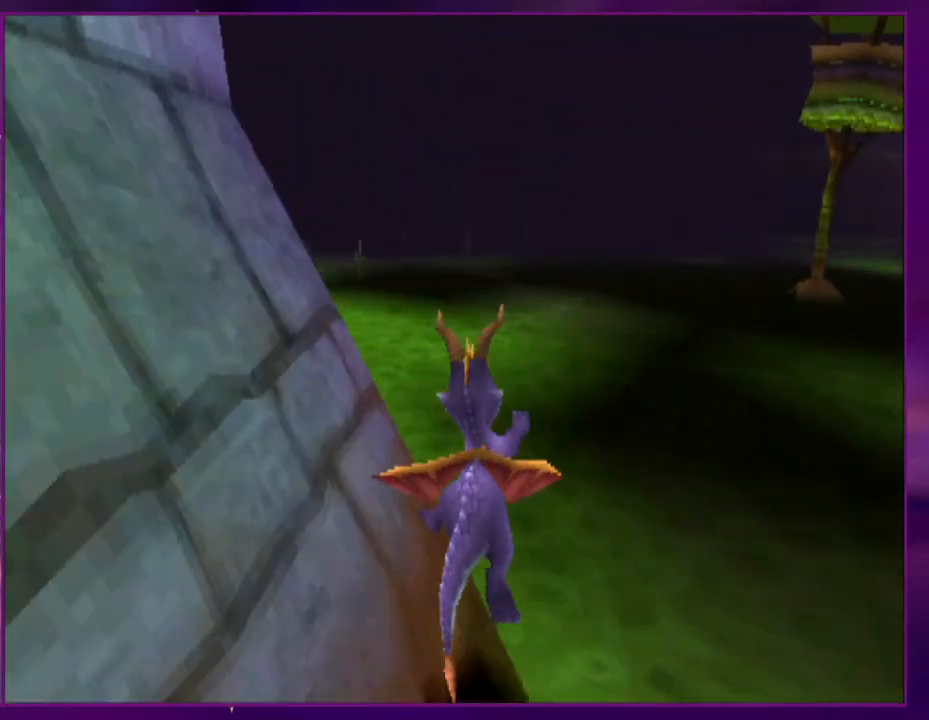
{"buttons": [], "events": [[67, "CIRCLE", "up"], [367, "DPAD_LEFT", "up"]]}
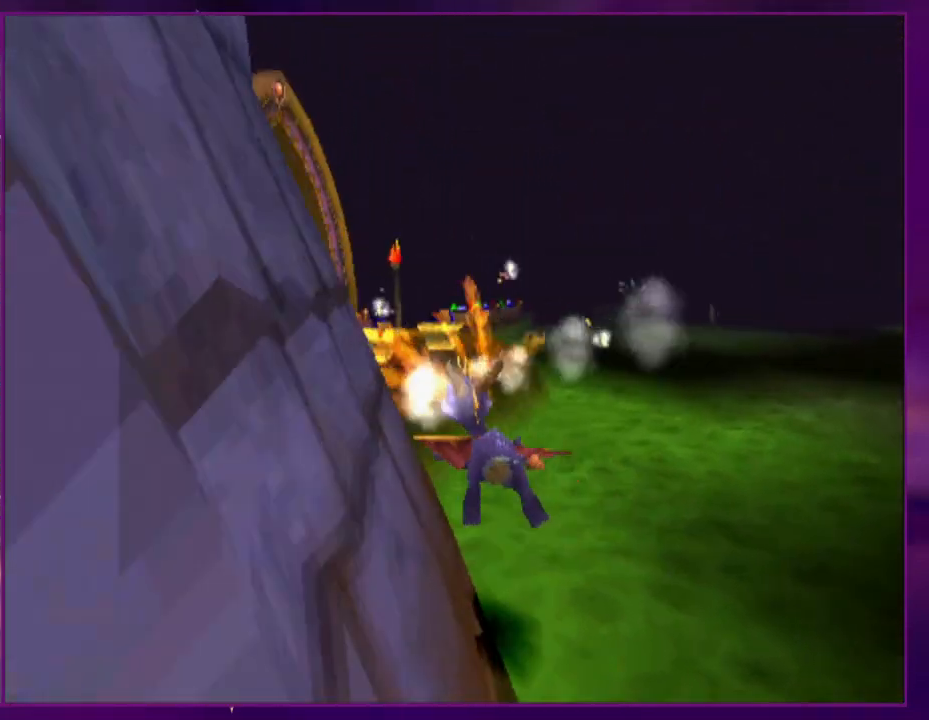
{"buttons": ["DPAD_RIGHT"], "events": [[133, "DPAD_LEFT", "down"], [233, "DPAD_LEFT", "up"], [500, "DPAD_RIGHT", "down"]]}
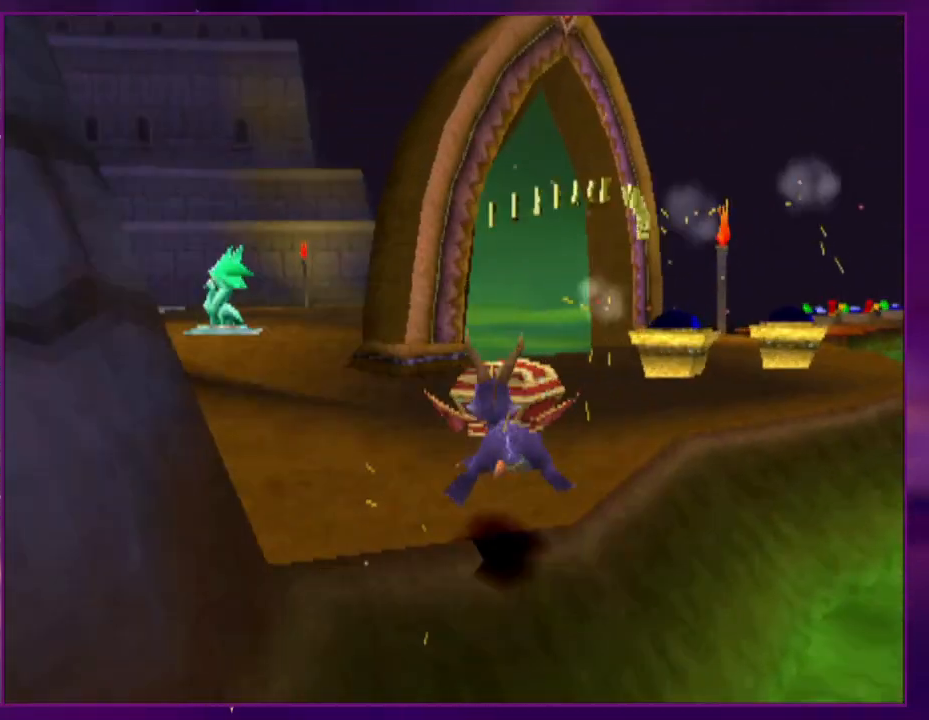
{"buttons": [], "events": [[67, "DPAD_RIGHT", "up"], [400, "DPAD_LEFT", "down"], [467, "DPAD_LEFT", "up"]]}